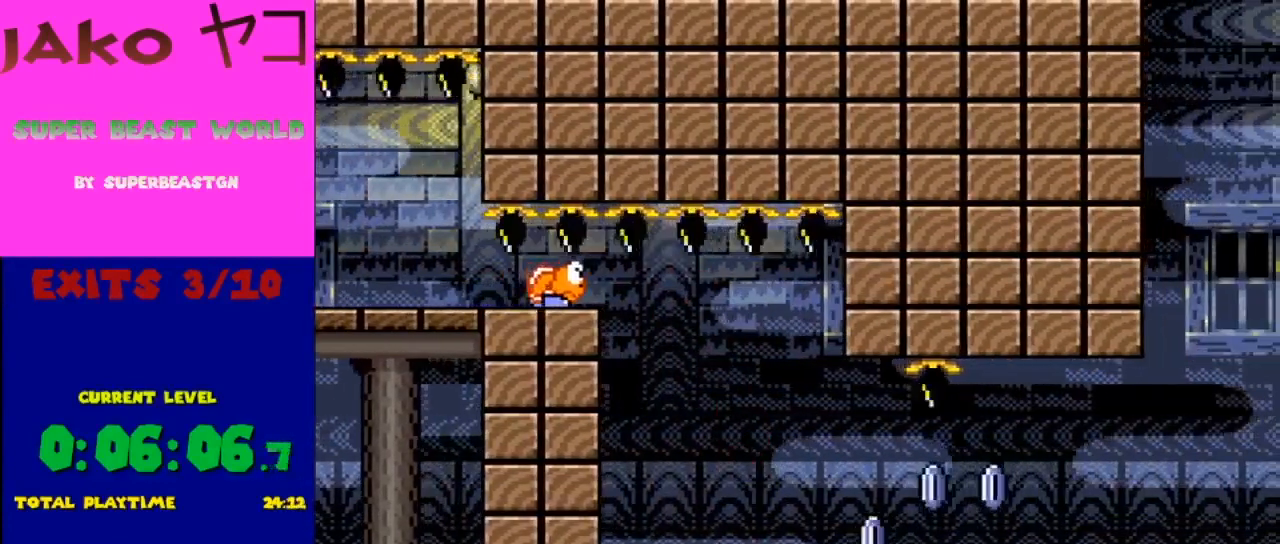
Gameplay with a controller (Nintendo layout); each line is a JSON object with the inputs held at the frame after it. "events" lists button and stick changes between this image and that frame as [ms after this image, input, new state], when the widget could be followed in between. Not read: L3 R3.
{"buttons": ["A", "X", "DPAD_RIGHT"], "events": [[133, "DPAD_RIGHT", "down"], [433, "A", "down"]]}
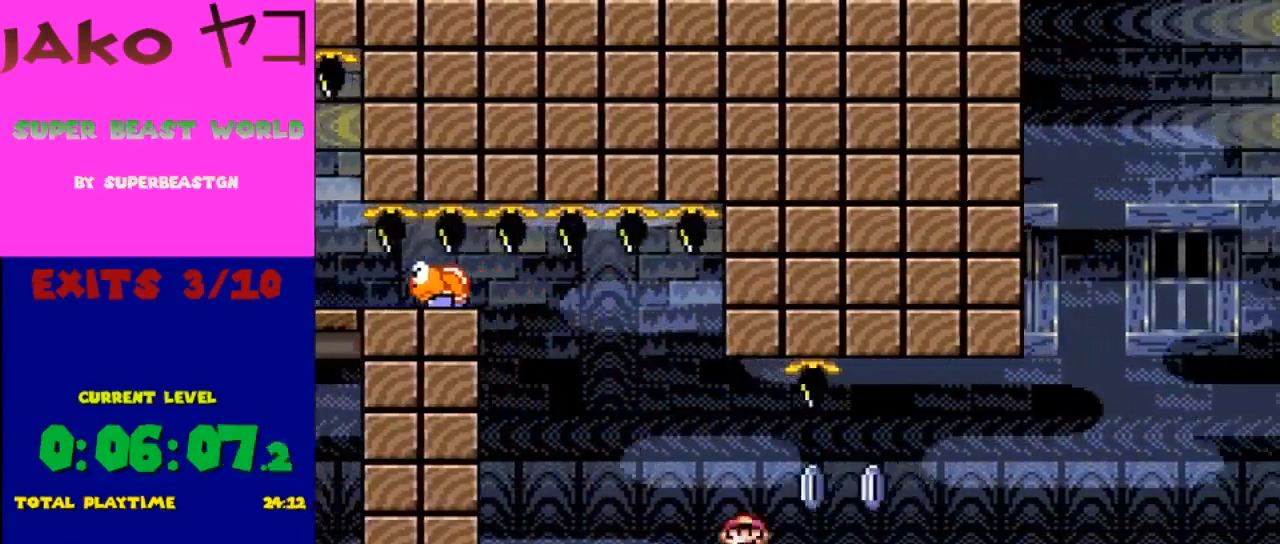
{"buttons": ["A", "X", "DPAD_RIGHT"], "events": [[233, "A", "up"], [467, "A", "down"]]}
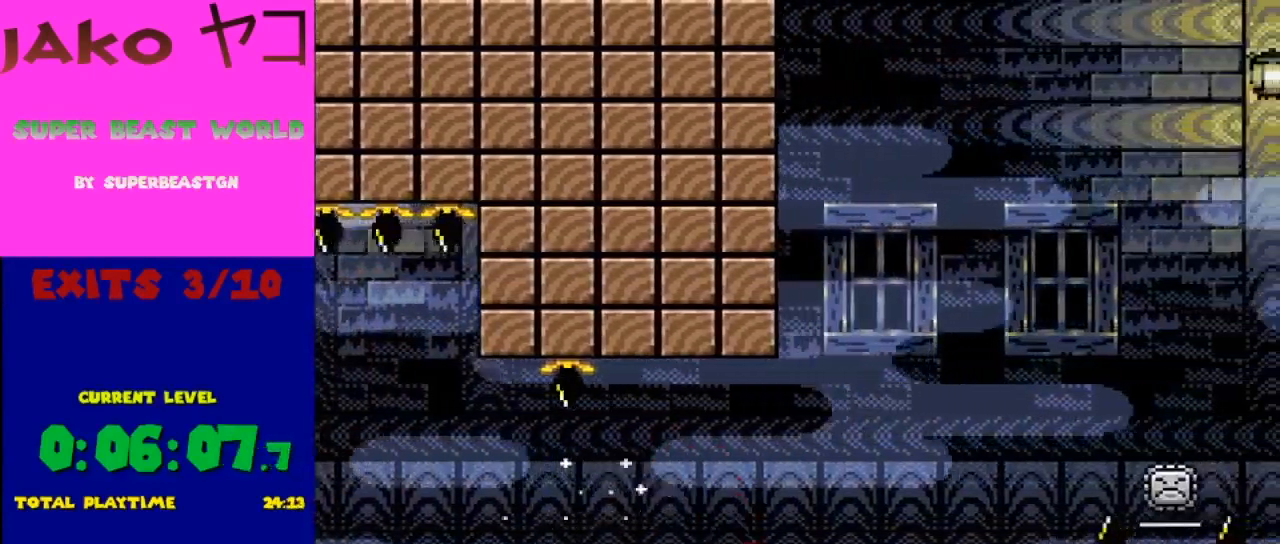
{"buttons": ["A", "X", "DPAD_RIGHT"], "events": []}
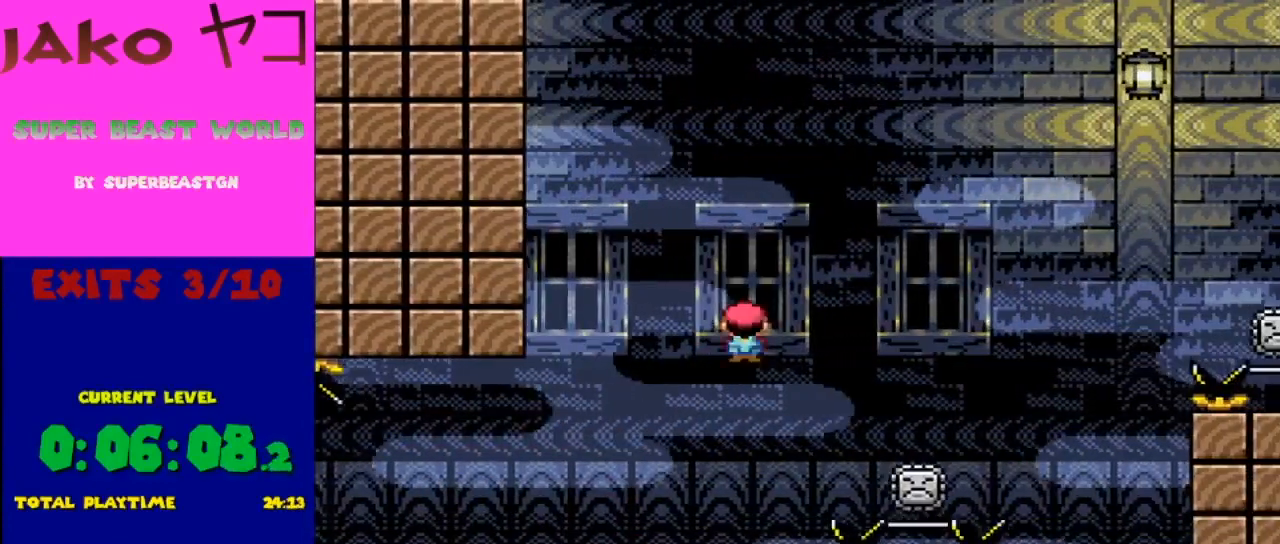
{"buttons": ["A", "X", "DPAD_RIGHT"], "events": []}
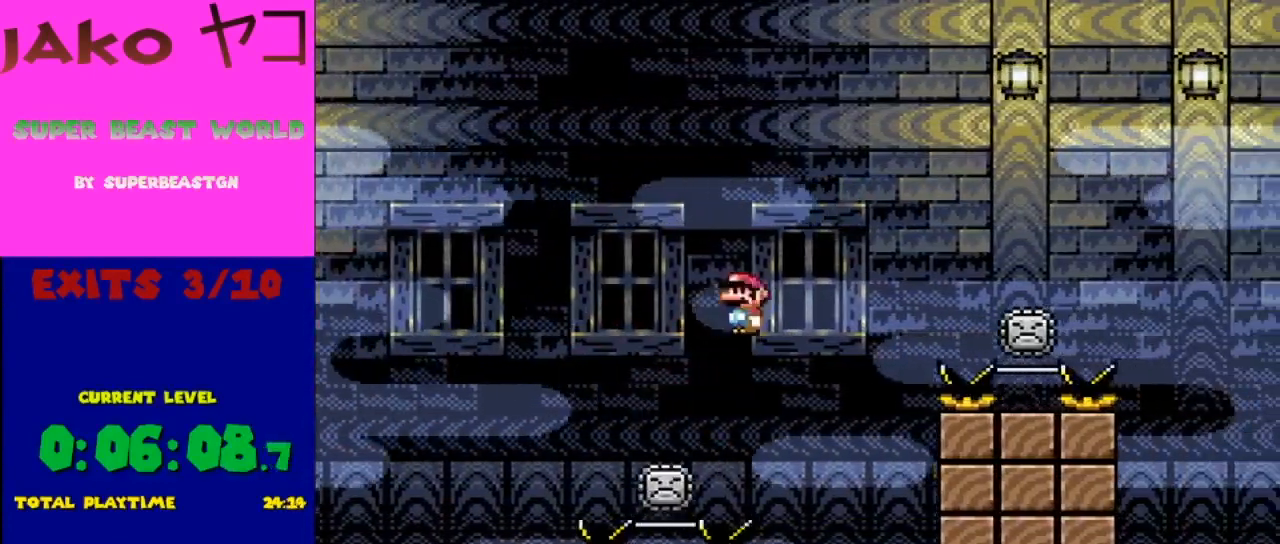
{"buttons": ["A", "X", "DPAD_RIGHT"], "events": [[267, "A", "up"], [433, "A", "down"]]}
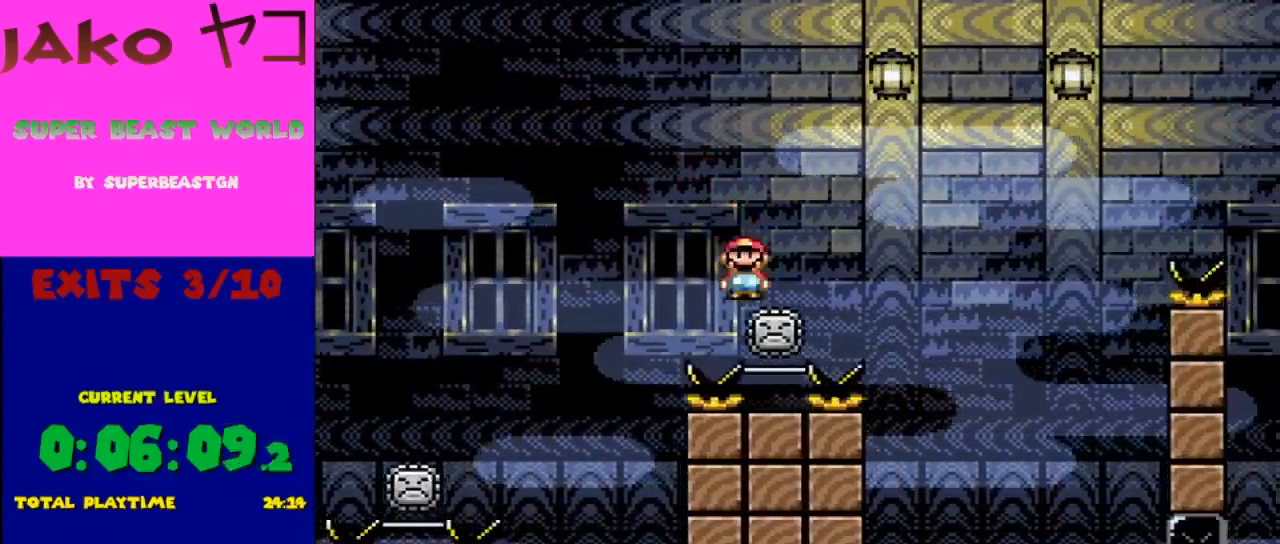
{"buttons": ["A", "X", "DPAD_LEFT"], "events": [[433, "DPAD_RIGHT", "up"], [500, "DPAD_LEFT", "down"]]}
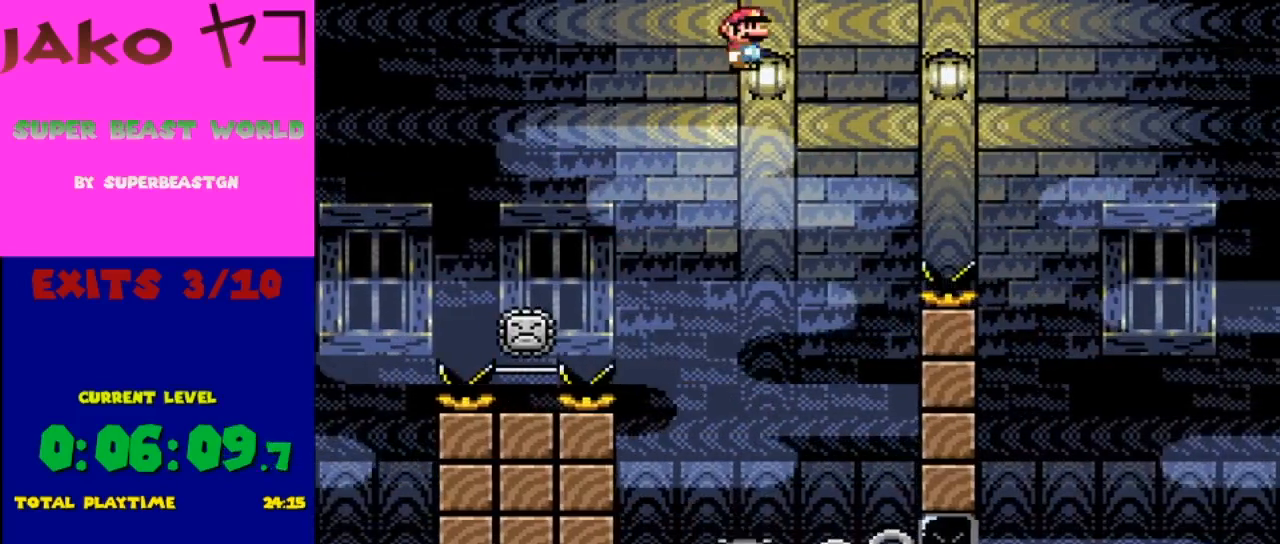
{"buttons": ["A", "X"], "events": [[100, "A", "up"], [167, "DPAD_LEFT", "up"], [367, "DPAD_RIGHT", "down"], [400, "A", "down"], [433, "DPAD_RIGHT", "up"]]}
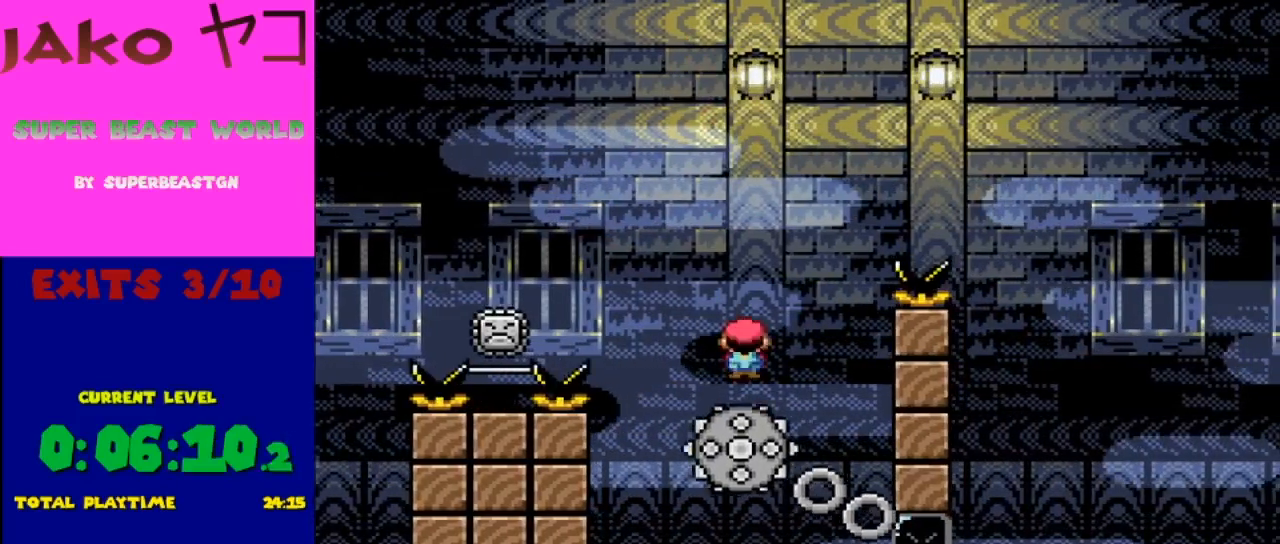
{"buttons": ["A", "X", "DPAD_RIGHT"], "events": [[233, "DPAD_RIGHT", "down"]]}
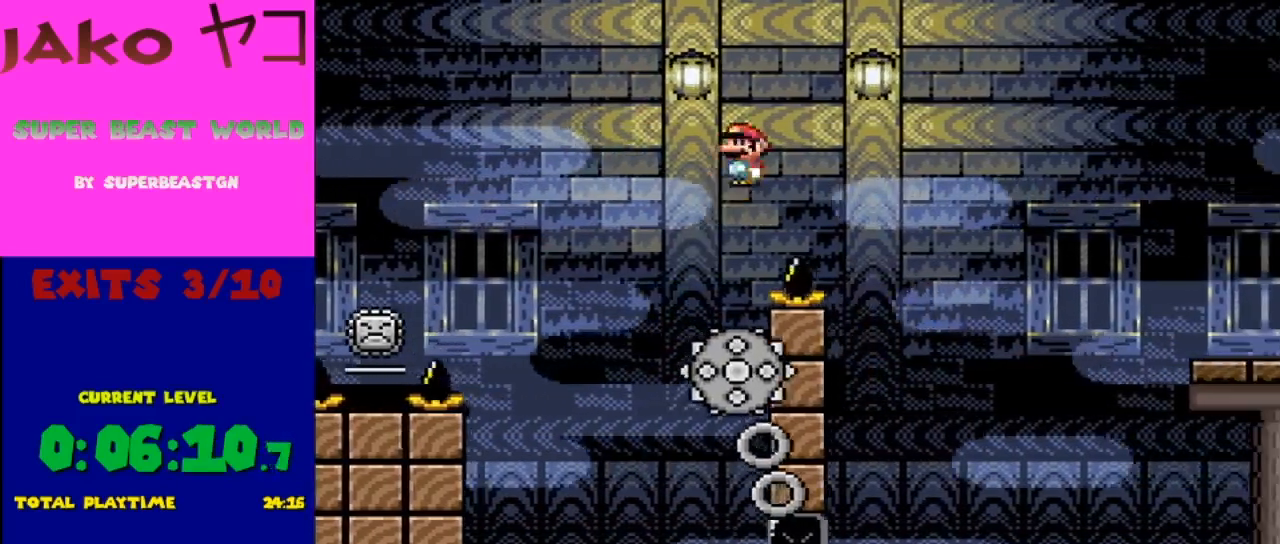
{"buttons": ["A", "X", "DPAD_RIGHT"], "events": [[233, "DPAD_RIGHT", "up"], [300, "DPAD_LEFT", "down"], [467, "DPAD_LEFT", "up"], [467, "DPAD_RIGHT", "down"]]}
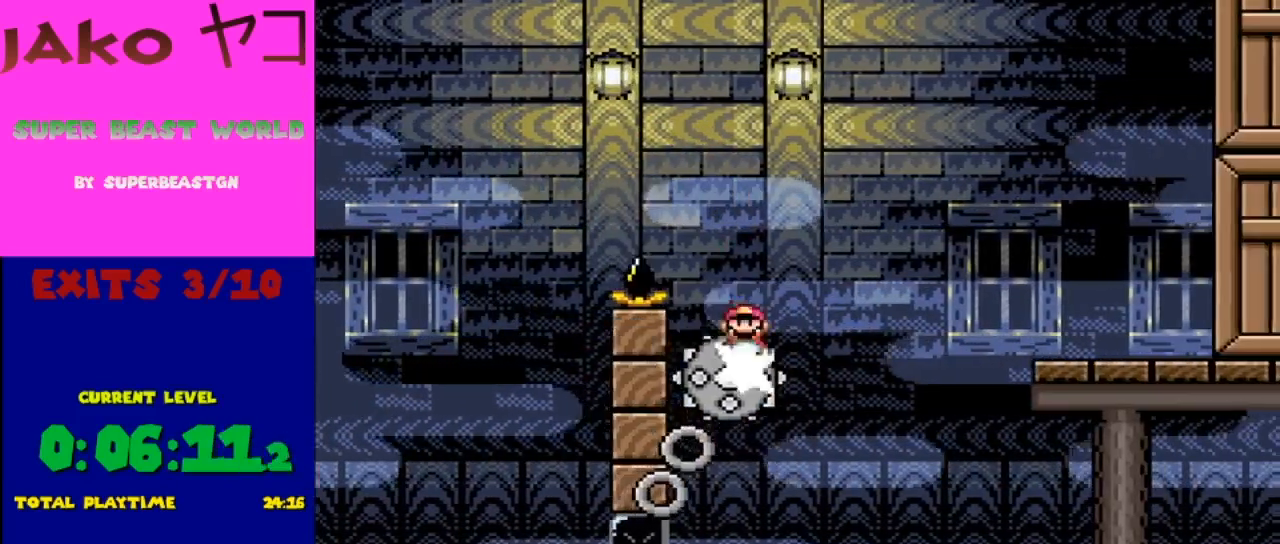
{"buttons": ["A", "X", "DPAD_RIGHT"], "events": []}
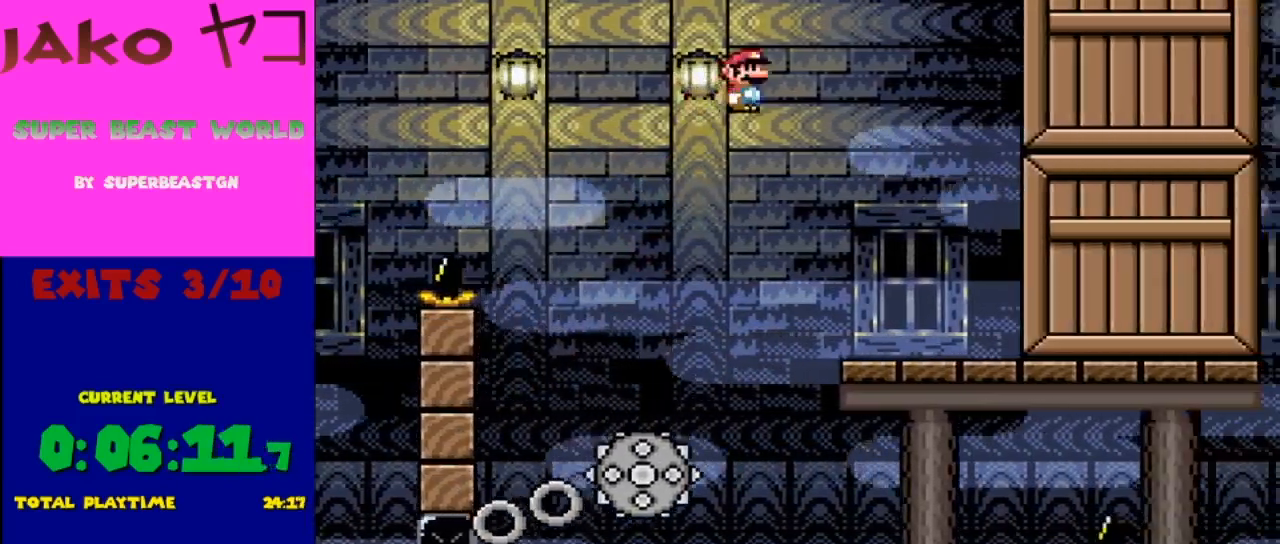
{"buttons": ["A", "X", "DPAD_RIGHT"], "events": [[100, "DPAD_LEFT", "down"], [100, "DPAD_RIGHT", "up"], [333, "DPAD_LEFT", "up"], [333, "DPAD_RIGHT", "down"]]}
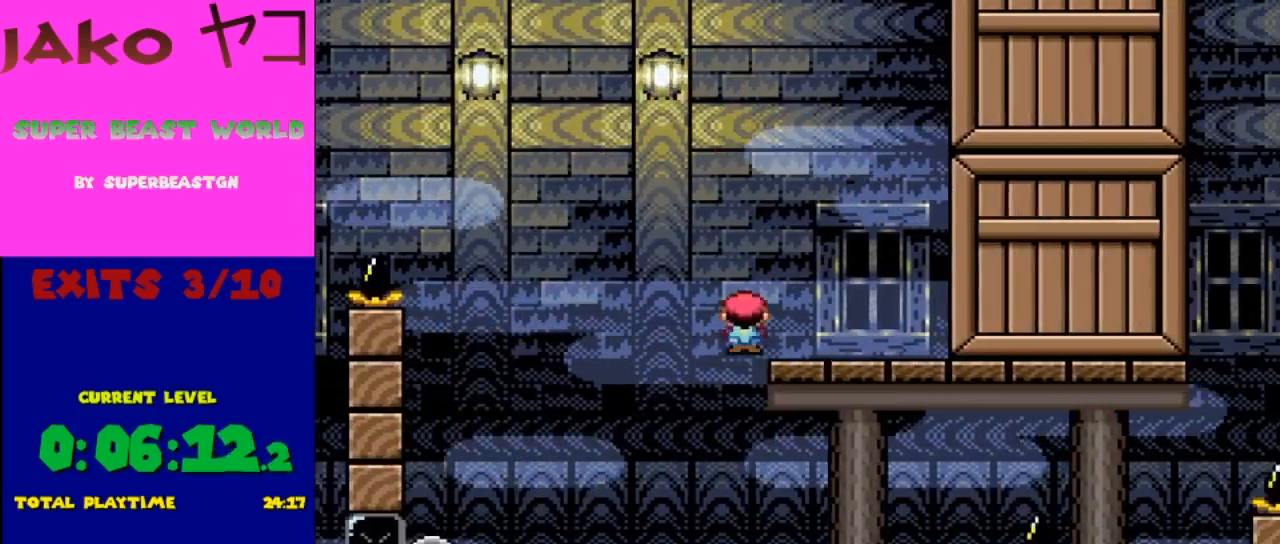
{"buttons": ["X", "DPAD_LEFT"], "events": [[367, "DPAD_RIGHT", "up"], [467, "DPAD_LEFT", "down"], [500, "A", "up"]]}
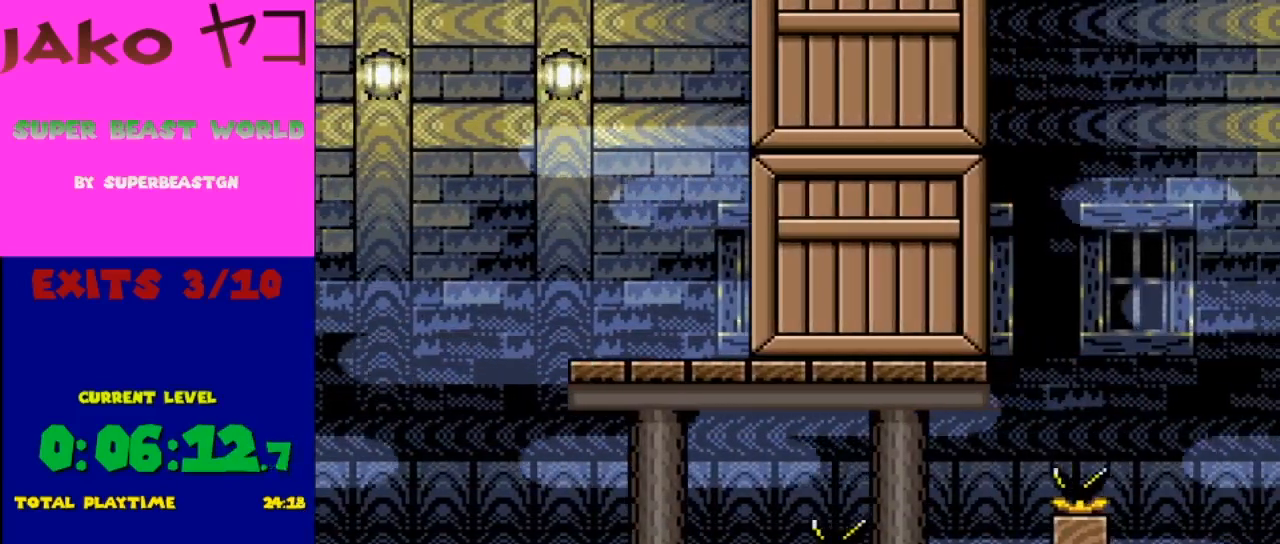
{"buttons": ["A", "X", "DPAD_RIGHT"], "events": [[133, "DPAD_LEFT", "up"], [333, "DPAD_RIGHT", "down"], [400, "A", "down"]]}
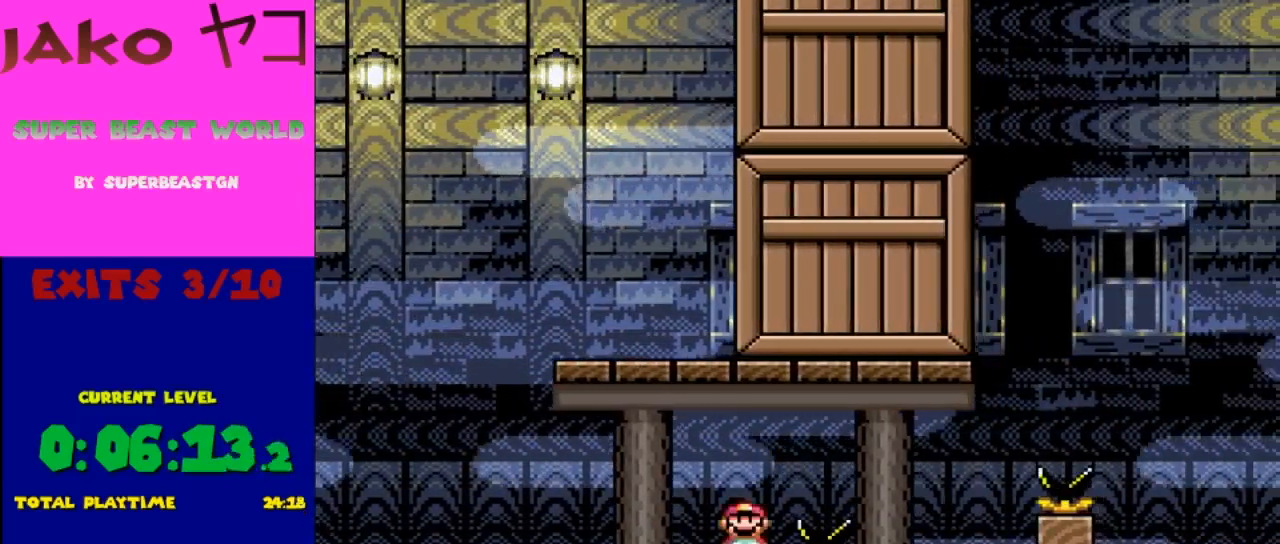
{"buttons": ["A", "X", "DPAD_LEFT"], "events": [[433, "DPAD_RIGHT", "up"], [467, "DPAD_LEFT", "down"]]}
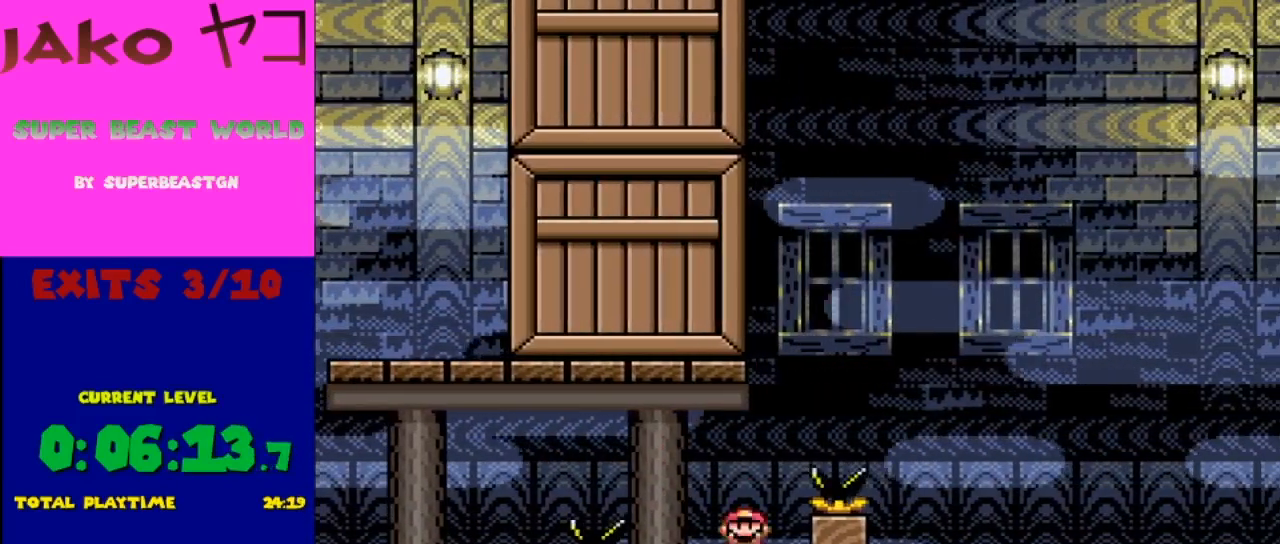
{"buttons": ["Y", "DPAD_LEFT"], "events": [[133, "A", "up"], [333, "Y", "down"], [400, "X", "up"]]}
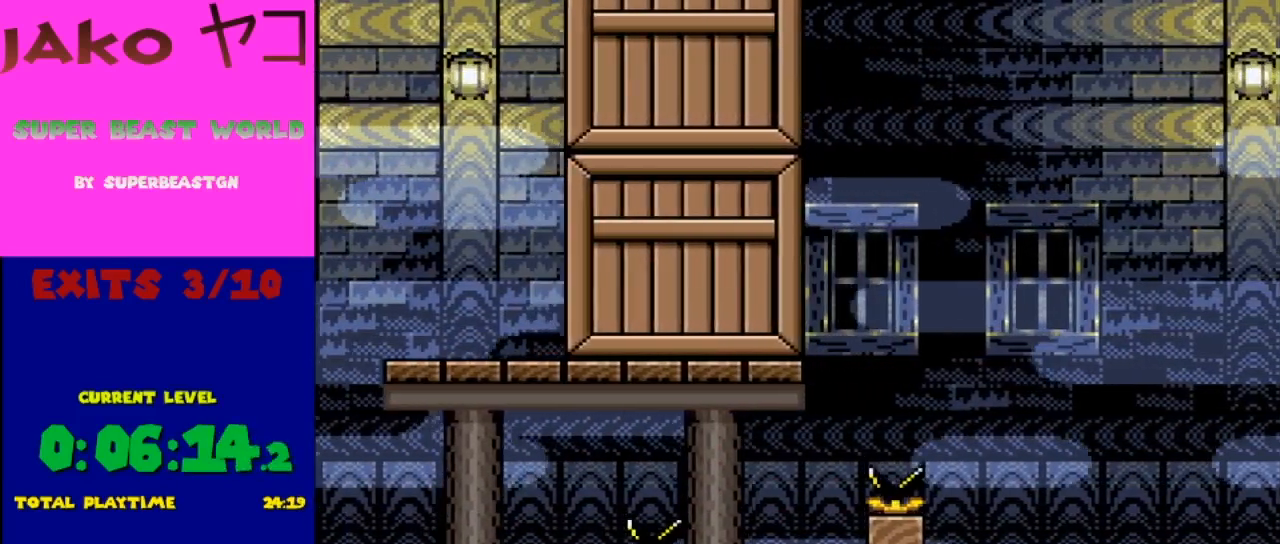
{"buttons": ["B", "Y", "DPAD_RIGHT"], "events": [[33, "DPAD_LEFT", "up"], [133, "DPAD_RIGHT", "down"], [300, "B", "down"]]}
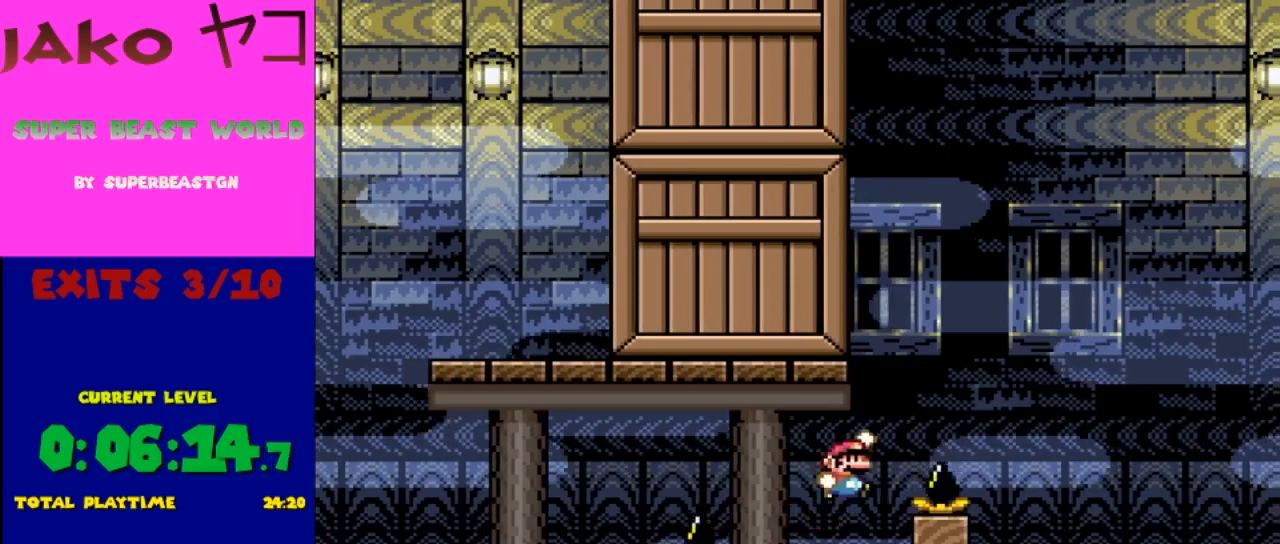
{"buttons": ["B", "Y", "DPAD_RIGHT"], "events": []}
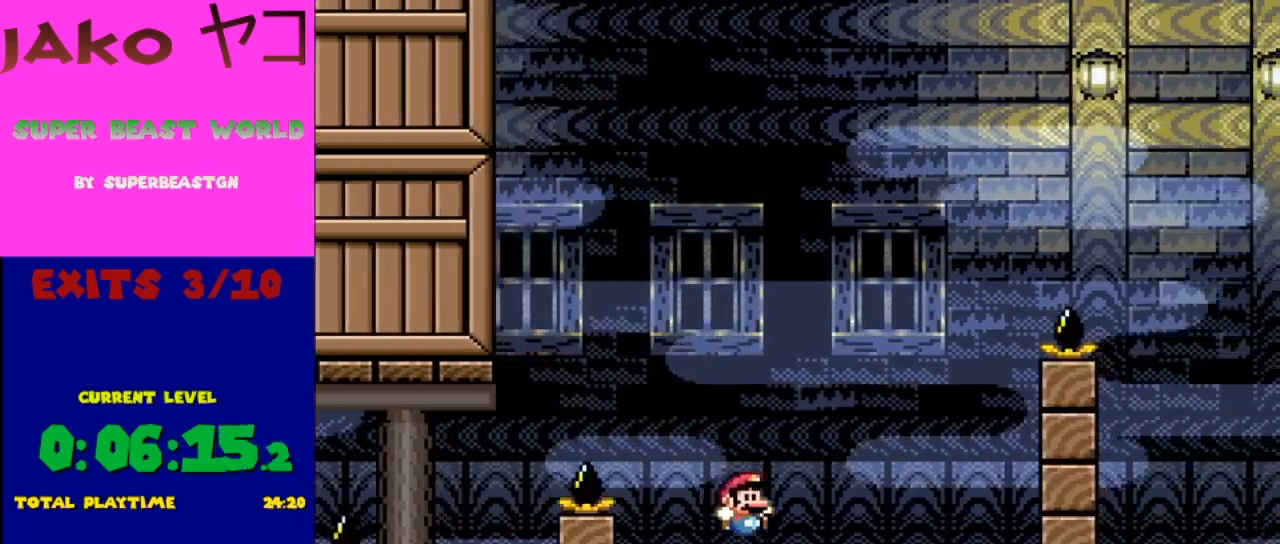
{"buttons": ["Y", "DPAD_LEFT"], "events": [[100, "B", "up"], [300, "DPAD_RIGHT", "up"], [367, "DPAD_LEFT", "down"]]}
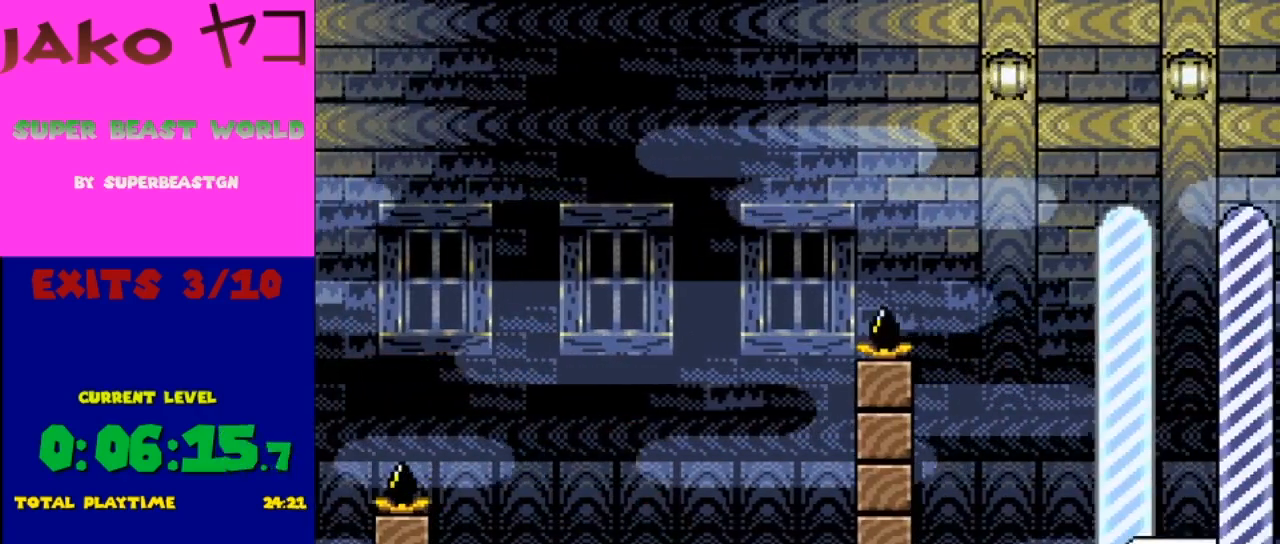
{"buttons": ["Y"], "events": [[33, "DPAD_LEFT", "up"], [167, "DPAD_RIGHT", "down"], [500, "DPAD_RIGHT", "up"]]}
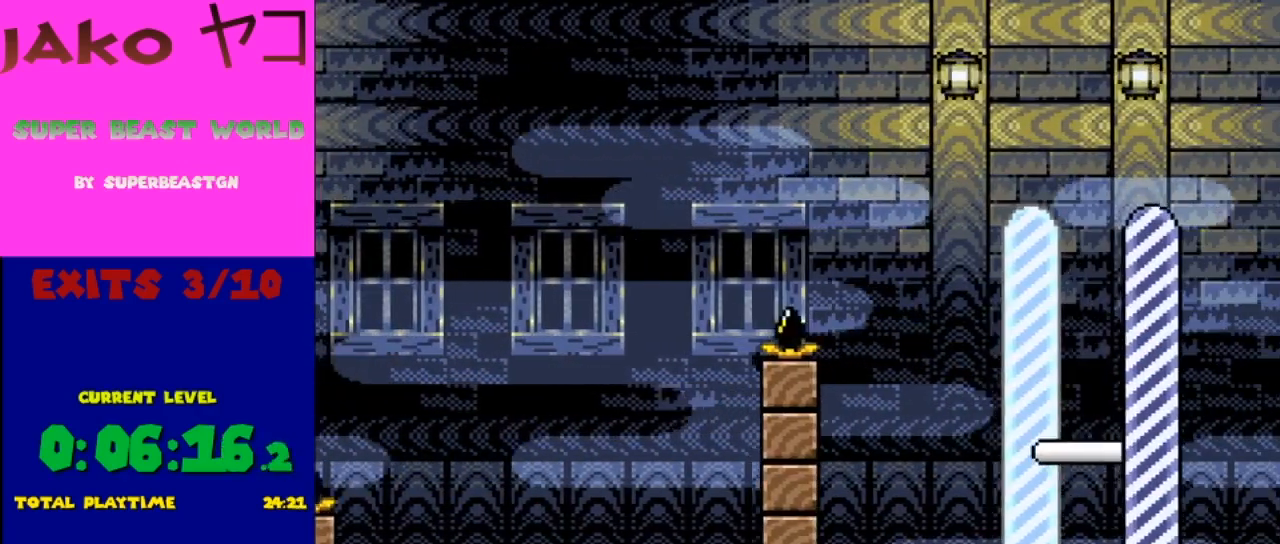
{"buttons": ["B", "Y", "DPAD_RIGHT"], "events": [[33, "DPAD_LEFT", "down"], [333, "B", "down"], [400, "DPAD_LEFT", "up"], [467, "DPAD_UP", "down"], [500, "DPAD_RIGHT", "down"], [500, "DPAD_UP", "up"]]}
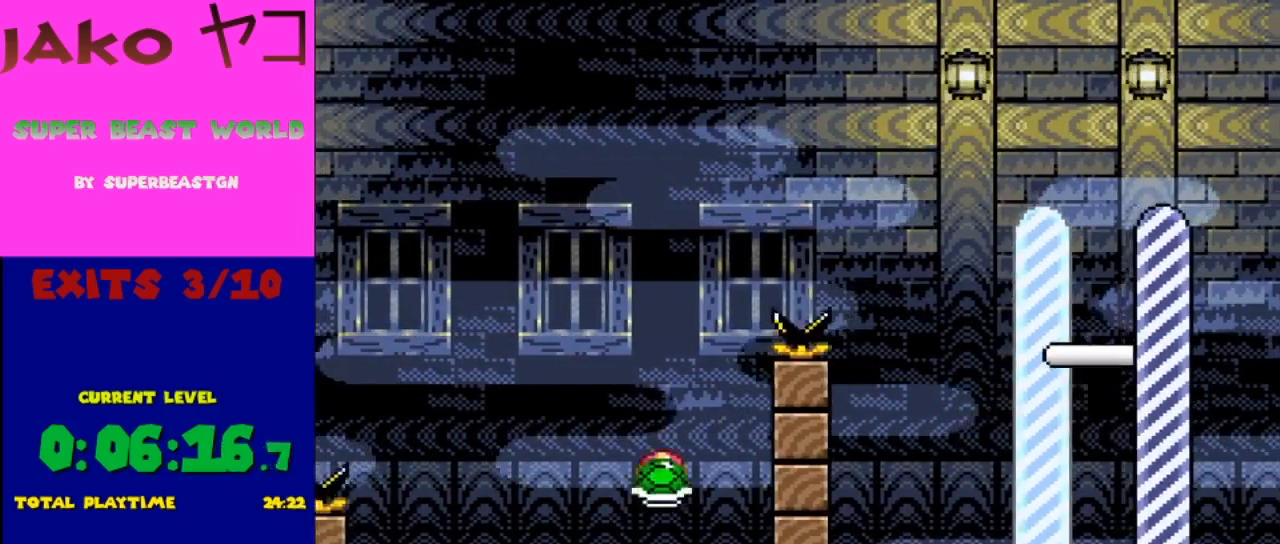
{"buttons": ["B", "Y", "DPAD_LEFT"], "events": [[167, "DPAD_RIGHT", "up"], [233, "Y", "up"], [333, "Y", "down"], [400, "DPAD_LEFT", "down"]]}
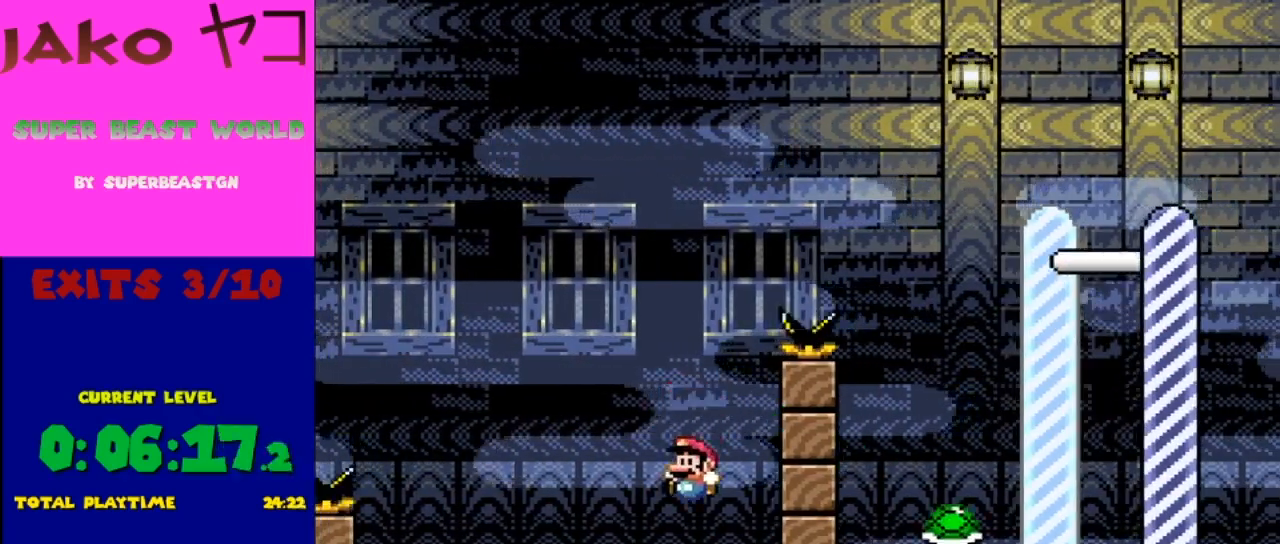
{"buttons": ["Y"], "events": [[67, "DPAD_LEFT", "up"], [300, "B", "up"]]}
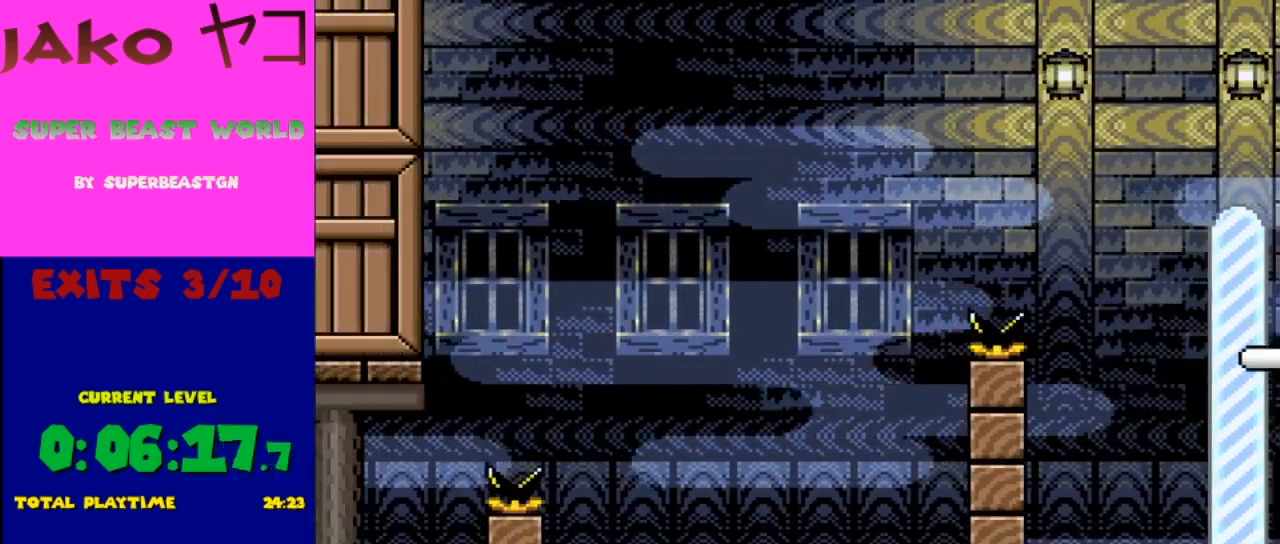
{"buttons": ["Y", "DPAD_RIGHT"], "events": [[233, "DPAD_RIGHT", "down"]]}
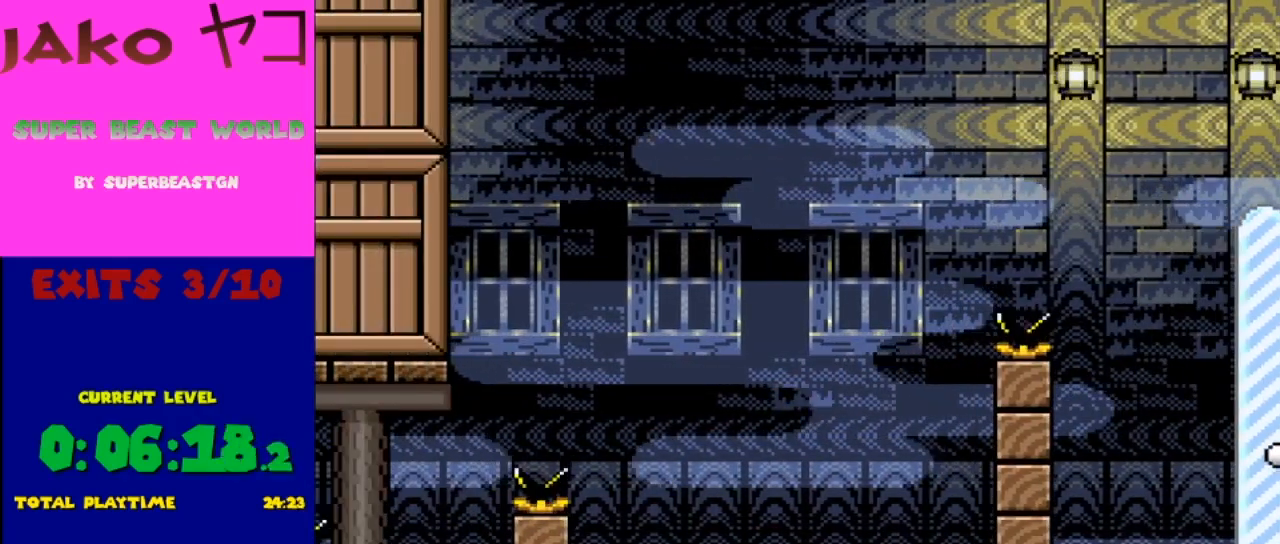
{"buttons": ["Y"], "events": [[433, "DPAD_RIGHT", "up"]]}
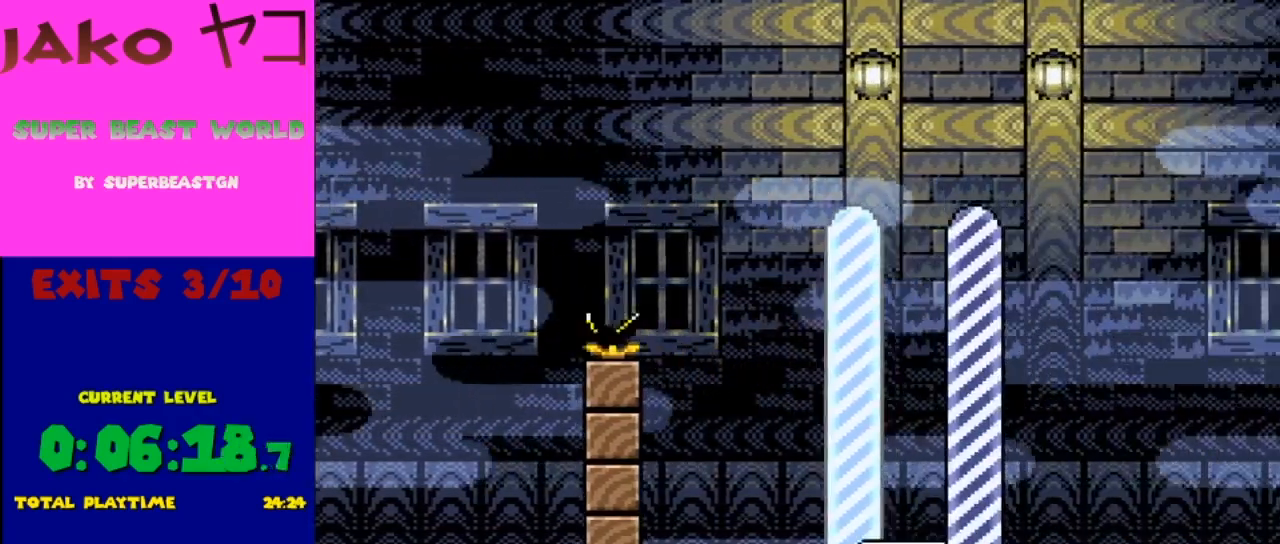
{"buttons": ["Y"], "events": [[233, "DPAD_RIGHT", "down"], [500, "DPAD_RIGHT", "up"]]}
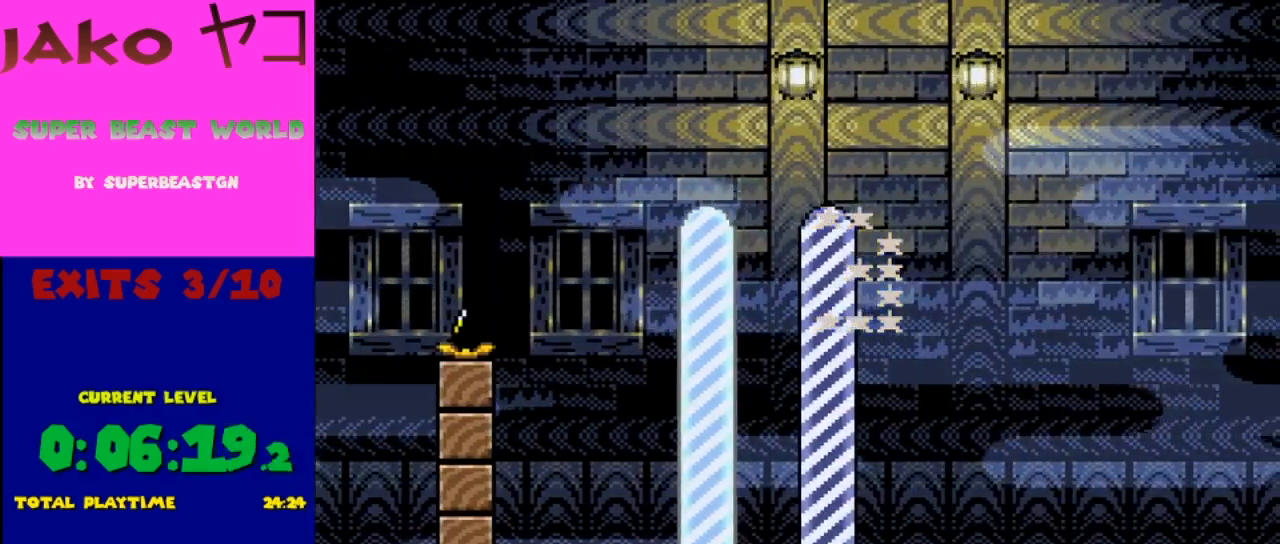
{"buttons": [], "events": [[333, "Y", "up"]]}